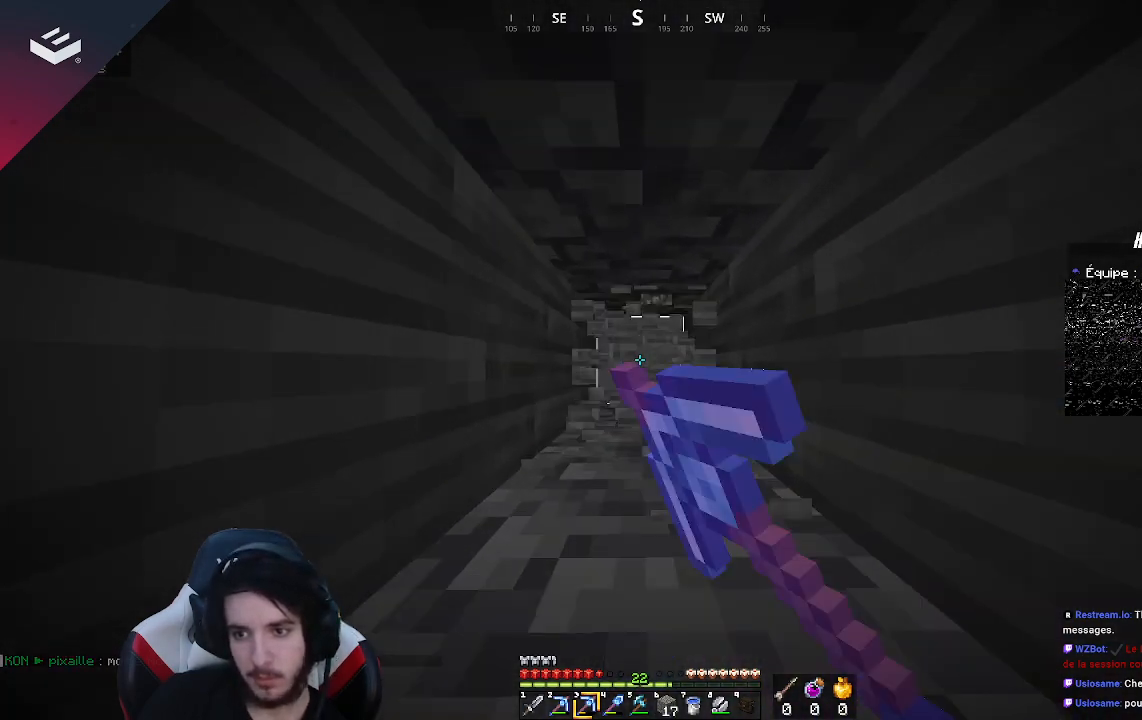
Gameplay with keyboard and mouse; each line is a JSON object with the keys and mouse buttons held at the frame after it. "events" lists presses ("down") and releases ("up") of "a", "d", "s", "space", "w", "mouse_left" and "mouse_right" between this image and that frame as [ms after this image, input, new state], when the widget could be followed in between. "mouse_left", "mouse_right" = the "left", "right" buttons of the "mouse" list. No other keys are recorded. Fast repeated clicks can show as one long hold. Mouse movement is not recorded.
{"keys": ["w"], "mouse": ["left"], "events": []}
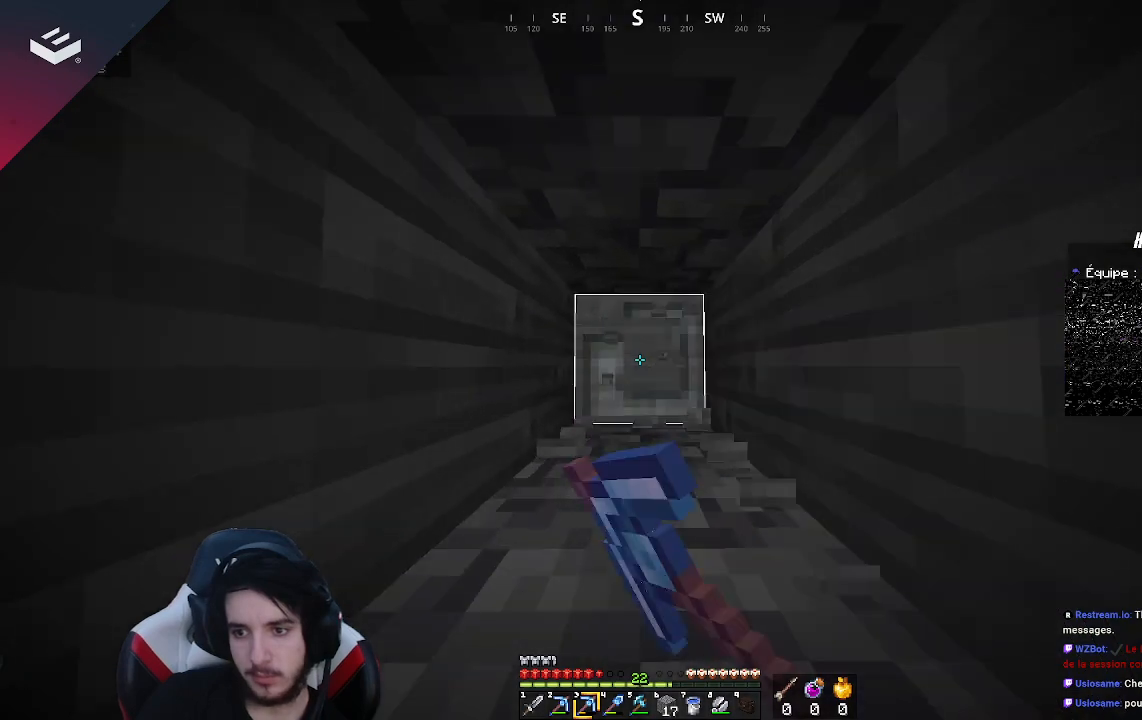
{"keys": ["w"], "mouse": ["left"], "events": []}
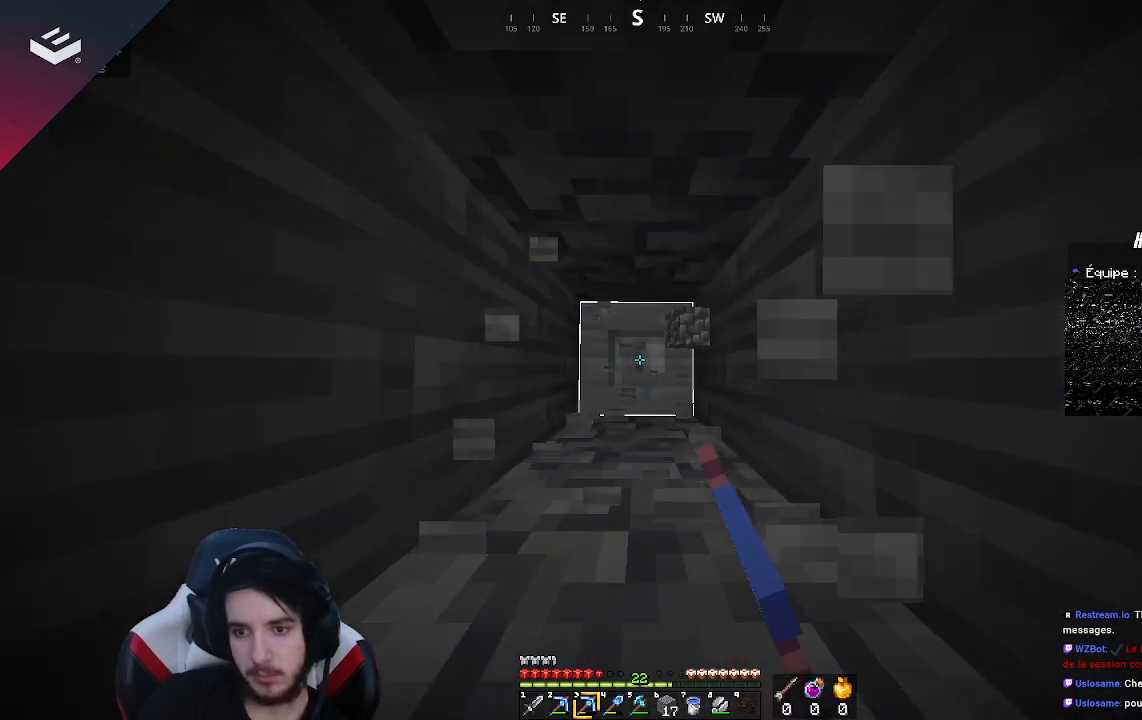
{"keys": ["w"], "mouse": ["left"], "events": []}
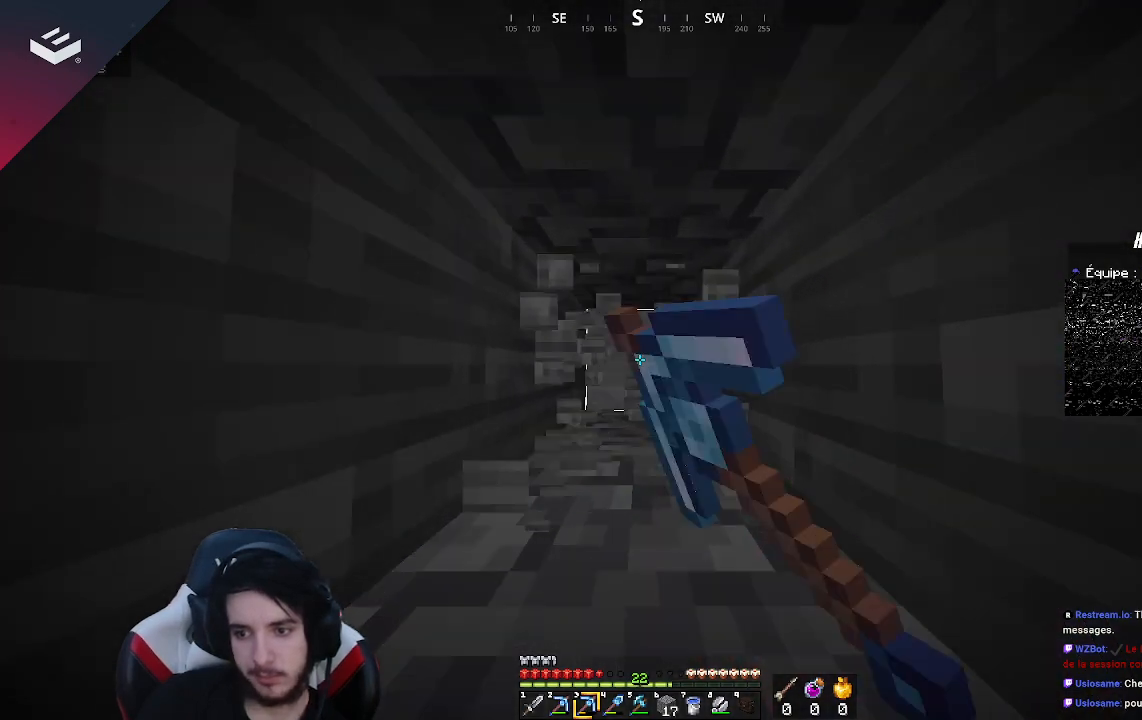
{"keys": ["w"], "mouse": ["left"], "events": []}
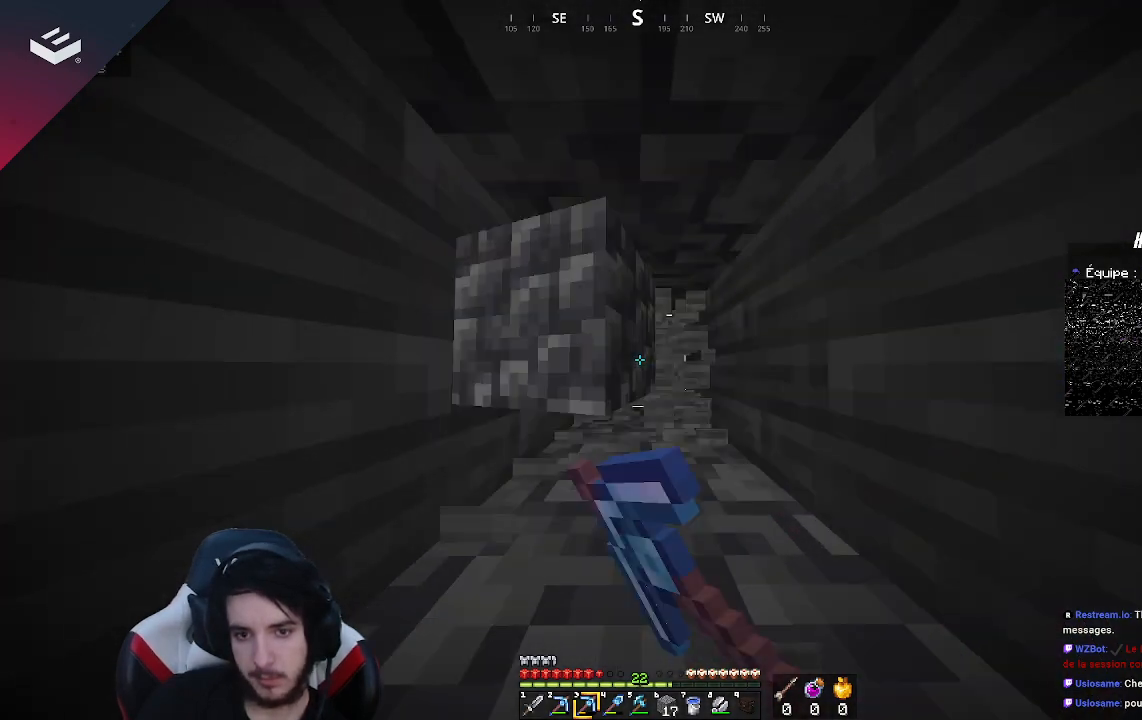
{"keys": [], "mouse": ["left"], "events": [[300, "w", "up"]]}
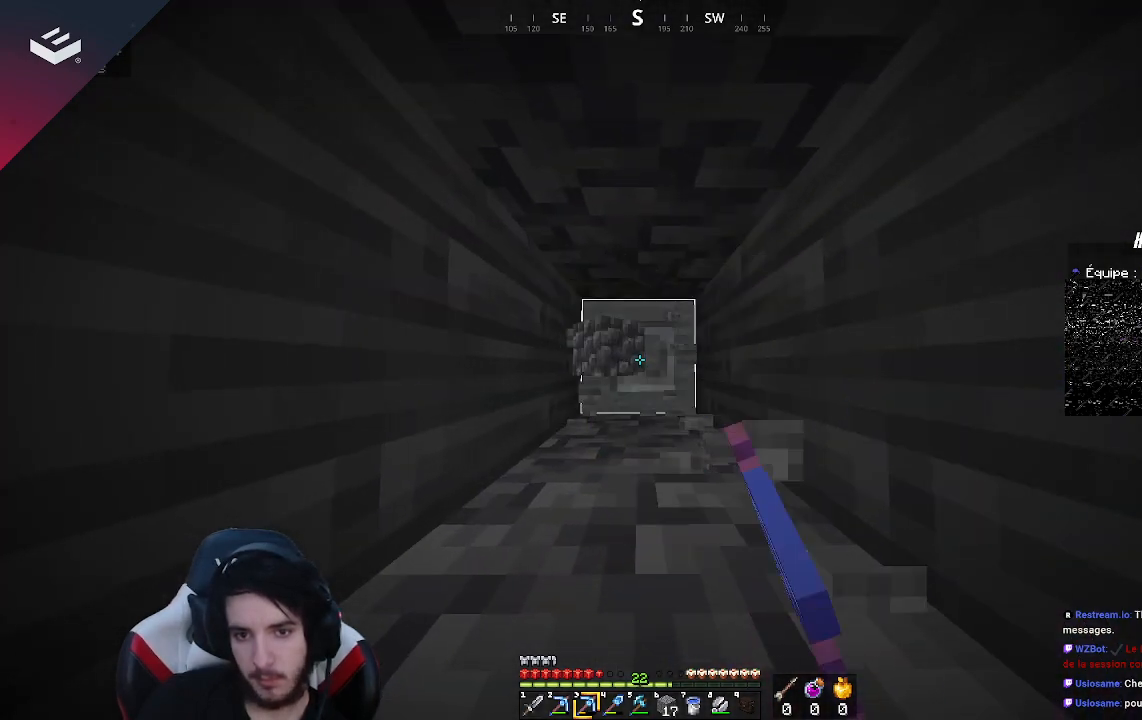
{"keys": ["w"], "mouse": ["left"], "events": [[133, "w", "down"]]}
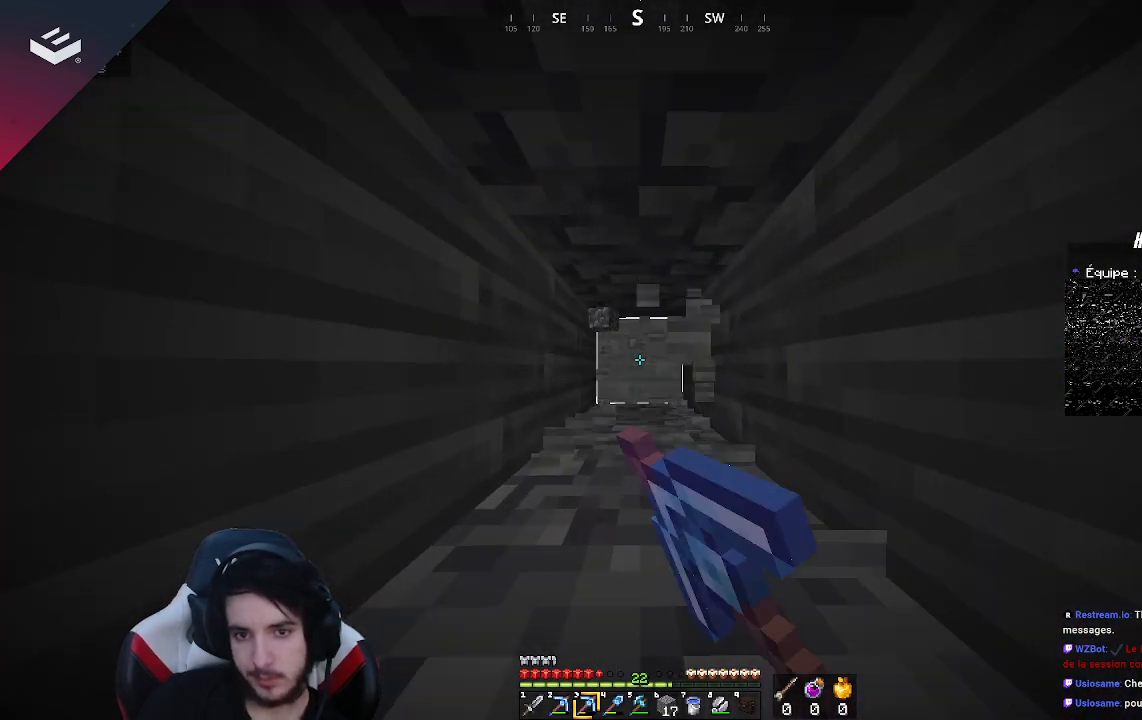
{"keys": ["w"], "mouse": ["left"], "events": []}
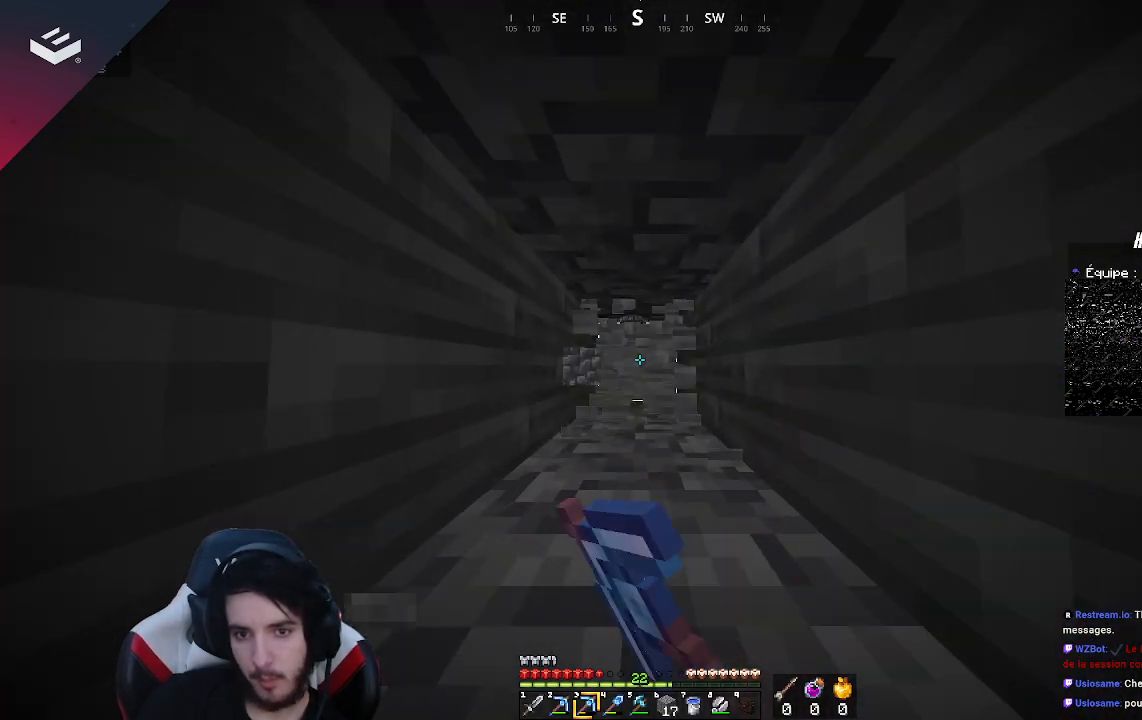
{"keys": ["w"], "mouse": ["left"], "events": []}
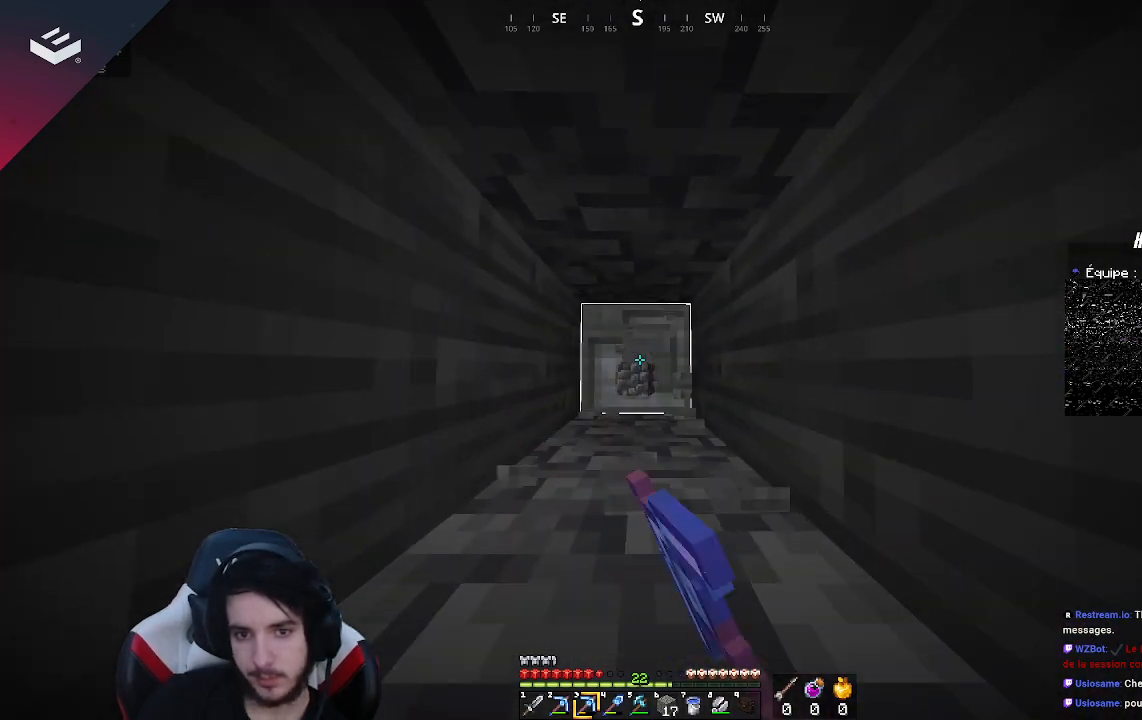
{"keys": ["w"], "mouse": ["left"], "events": []}
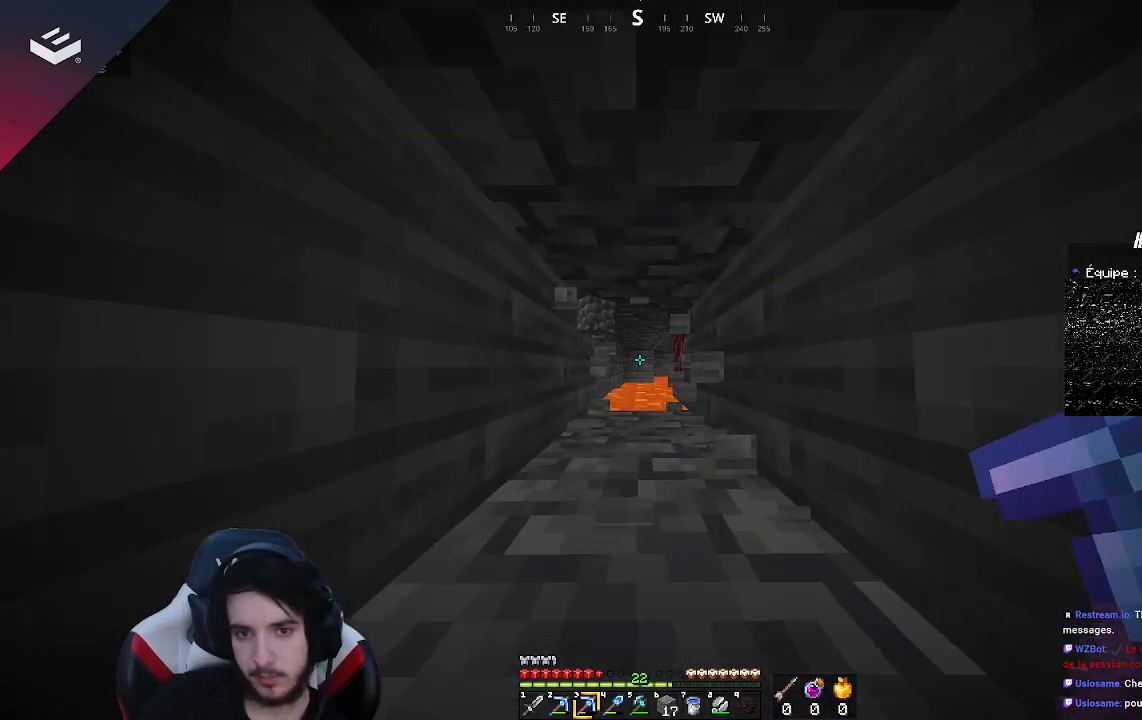
{"keys": ["w"], "mouse": ["left"], "events": []}
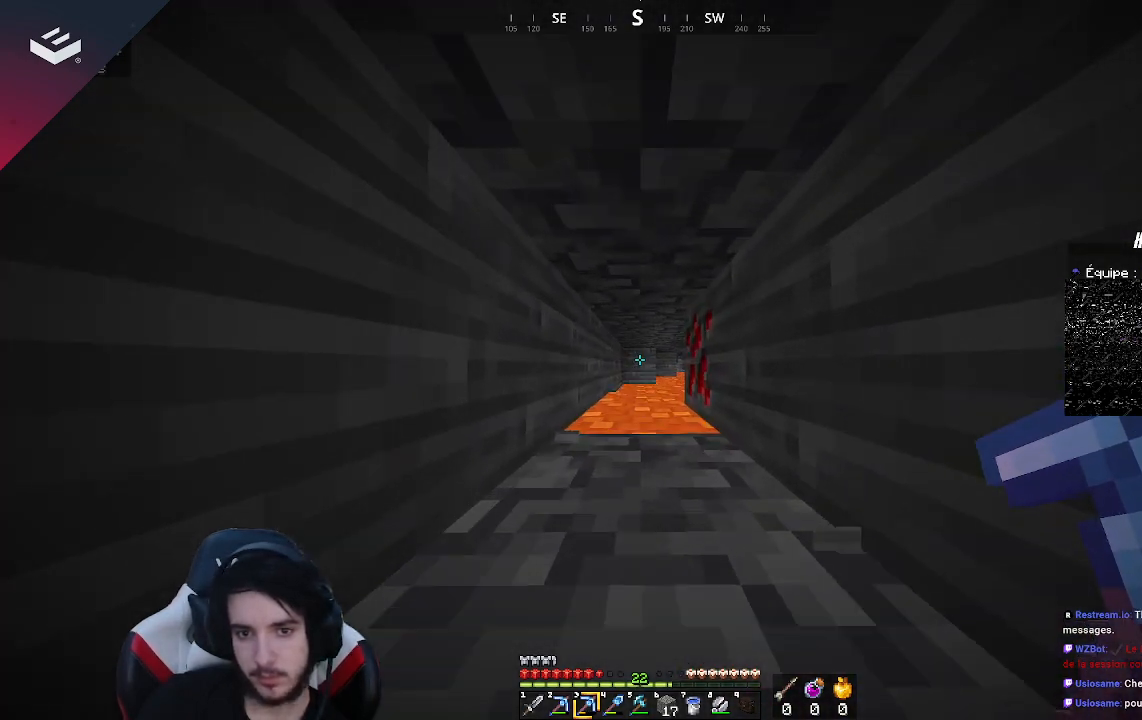
{"keys": [], "mouse": [], "events": [[300, "w", "up"], [333, "mouse_left", "up"]]}
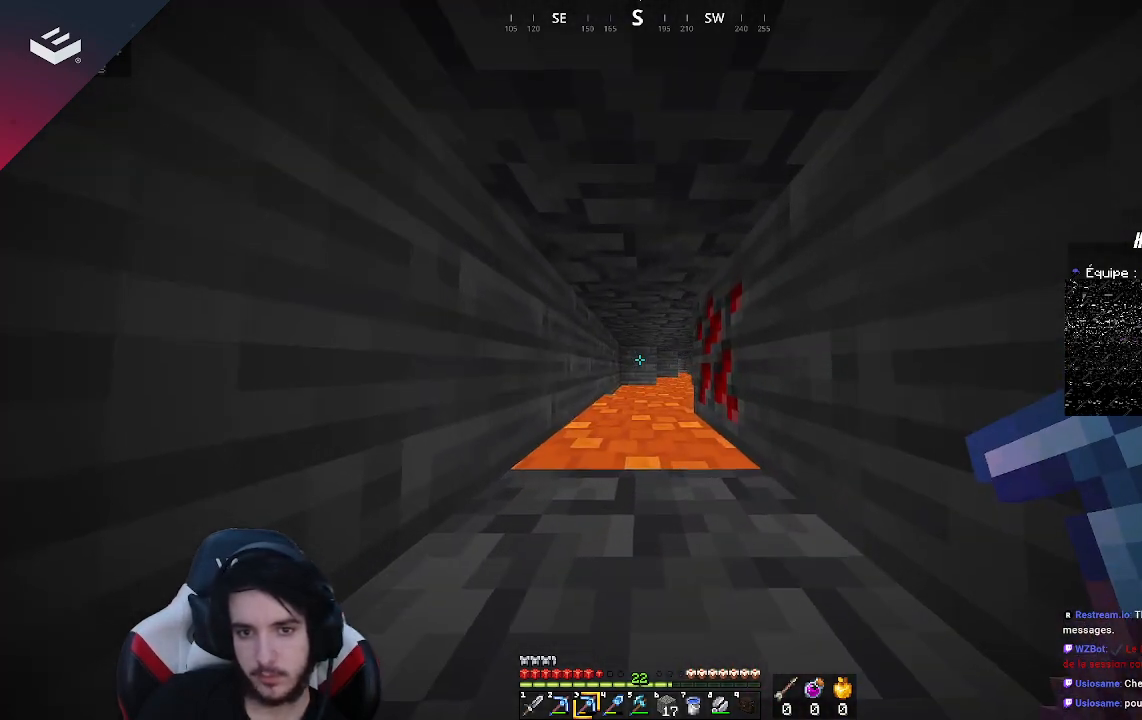
{"keys": ["a"], "mouse": [], "events": [[333, "a", "down"]]}
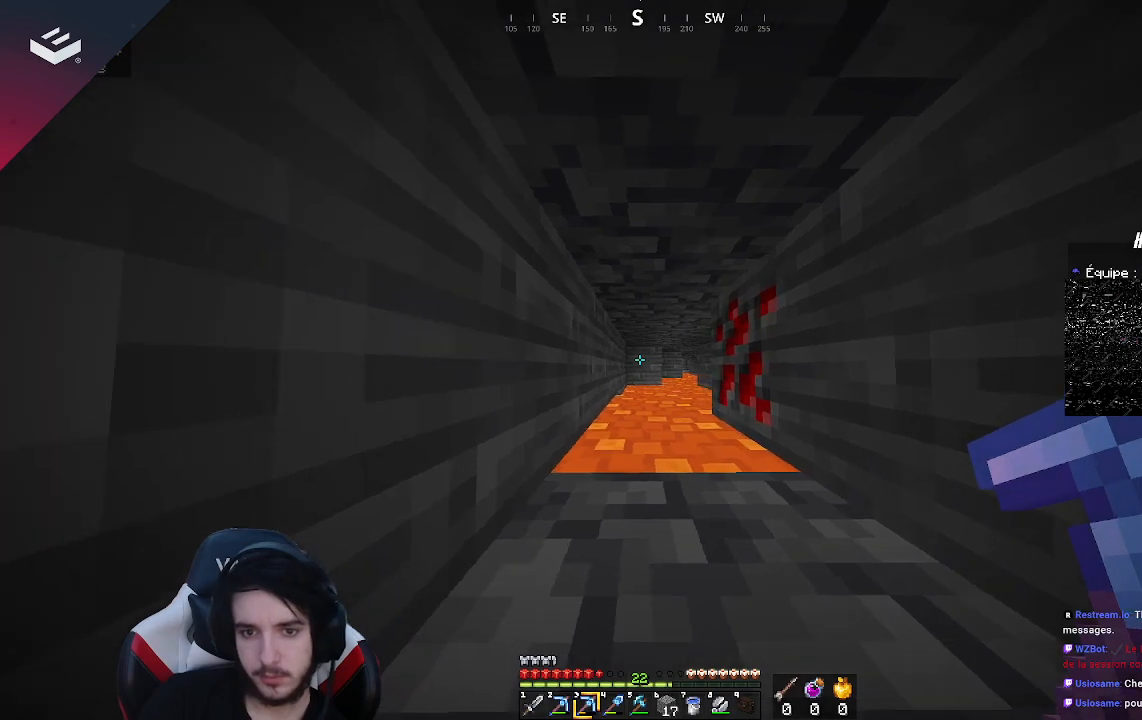
{"keys": ["w"], "mouse": [], "events": [[167, "a", "up"], [333, "w", "down"]]}
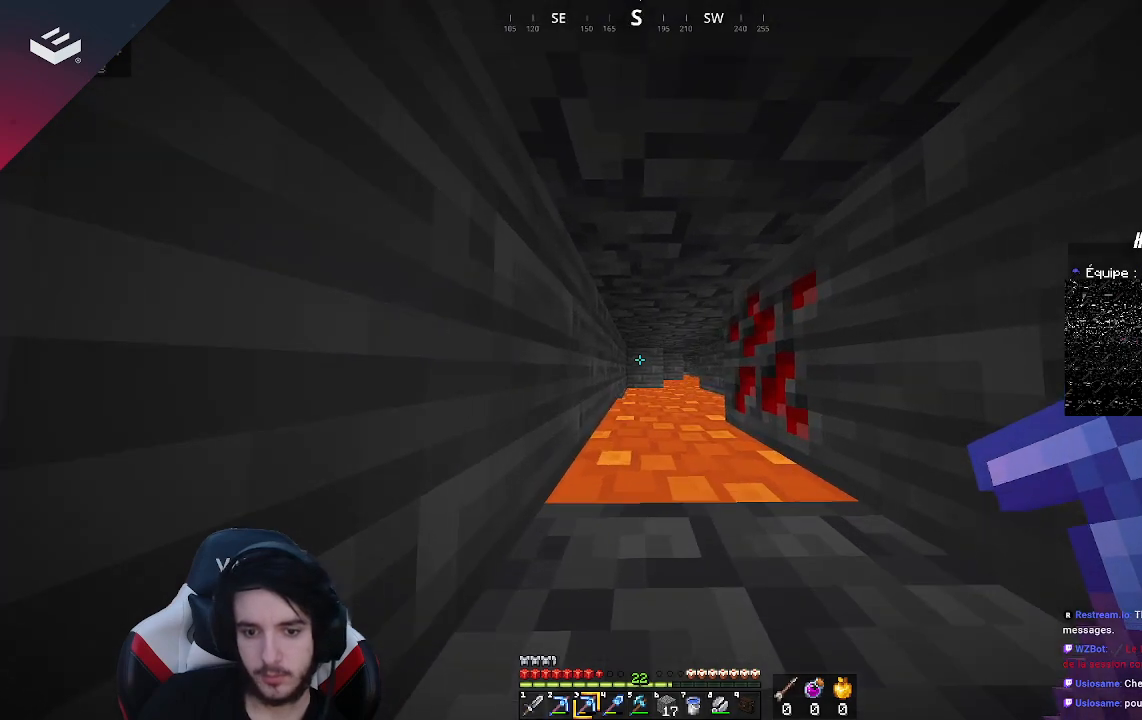
{"keys": [], "mouse": [], "events": [[200, "w", "up"]]}
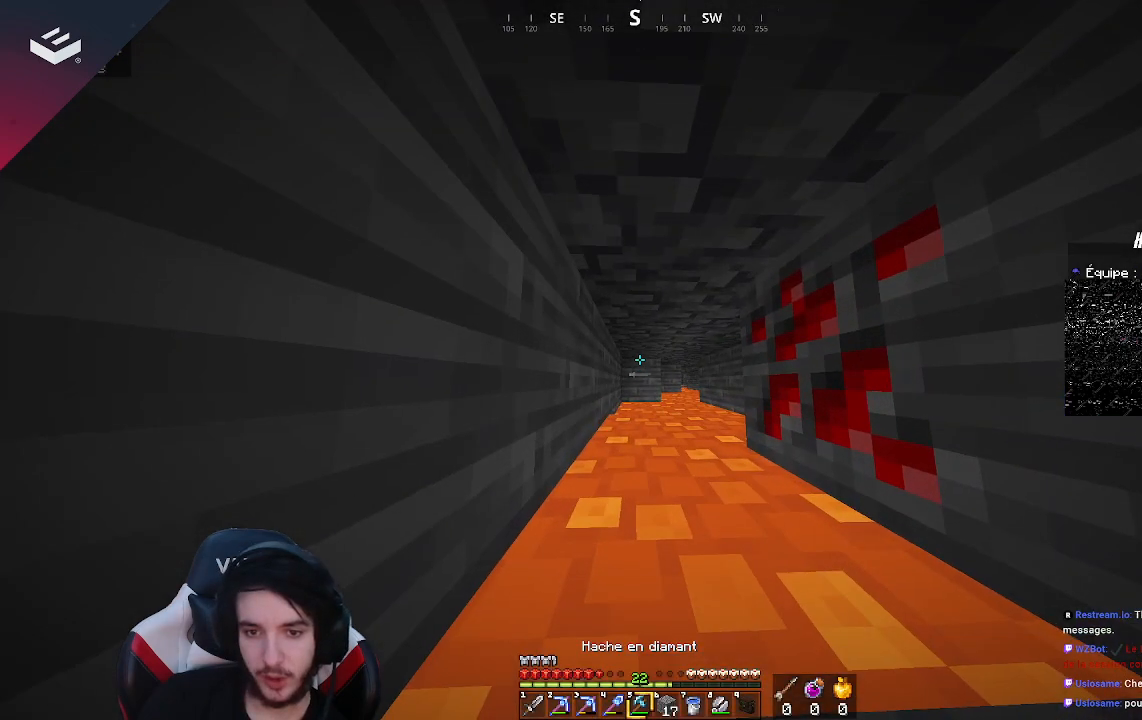
{"keys": [], "mouse": [], "events": []}
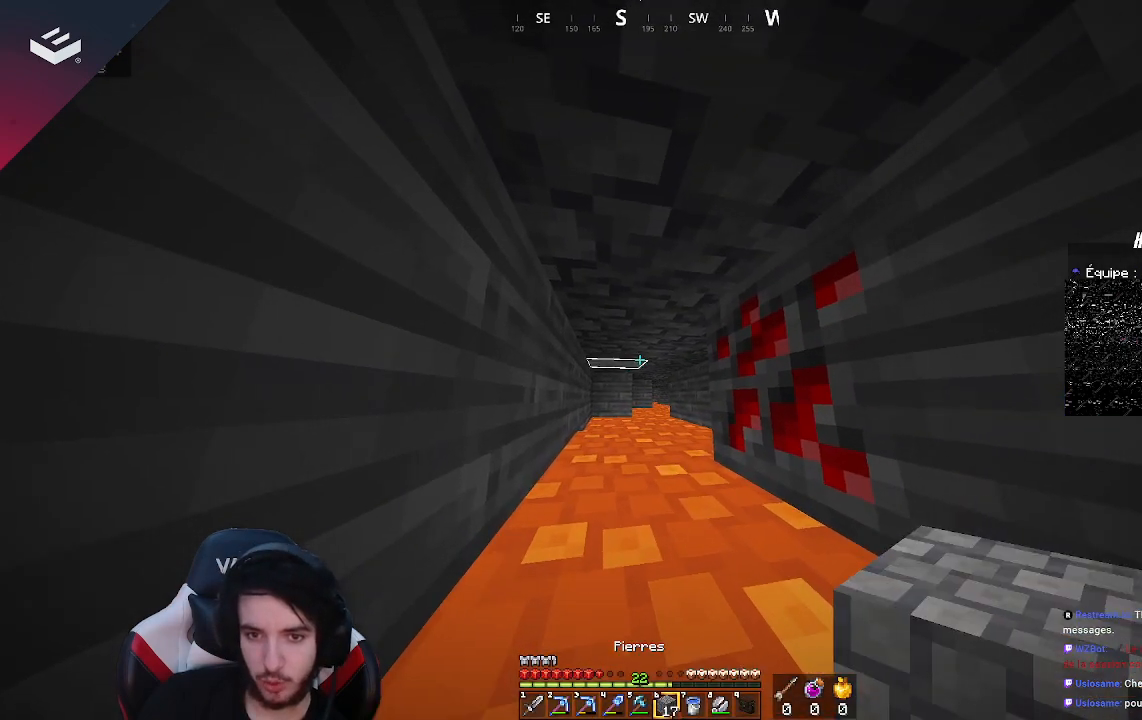
{"keys": [], "mouse": [], "events": []}
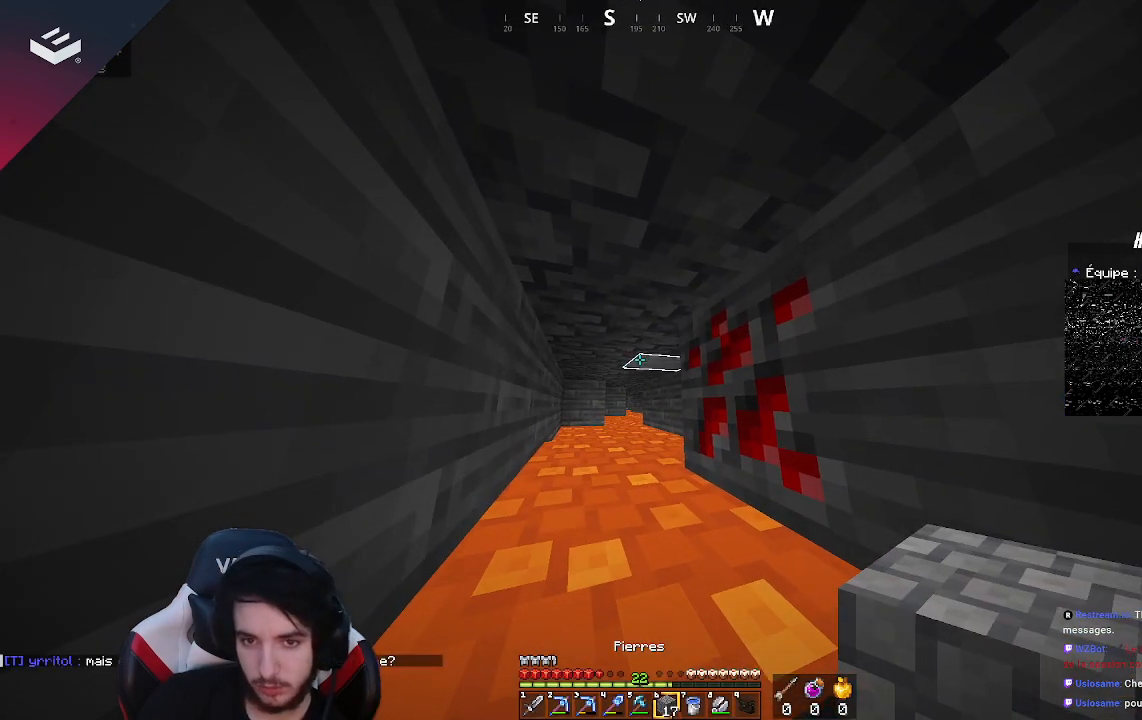
{"keys": [], "mouse": ["right"], "events": [[500, "mouse_right", "down"]]}
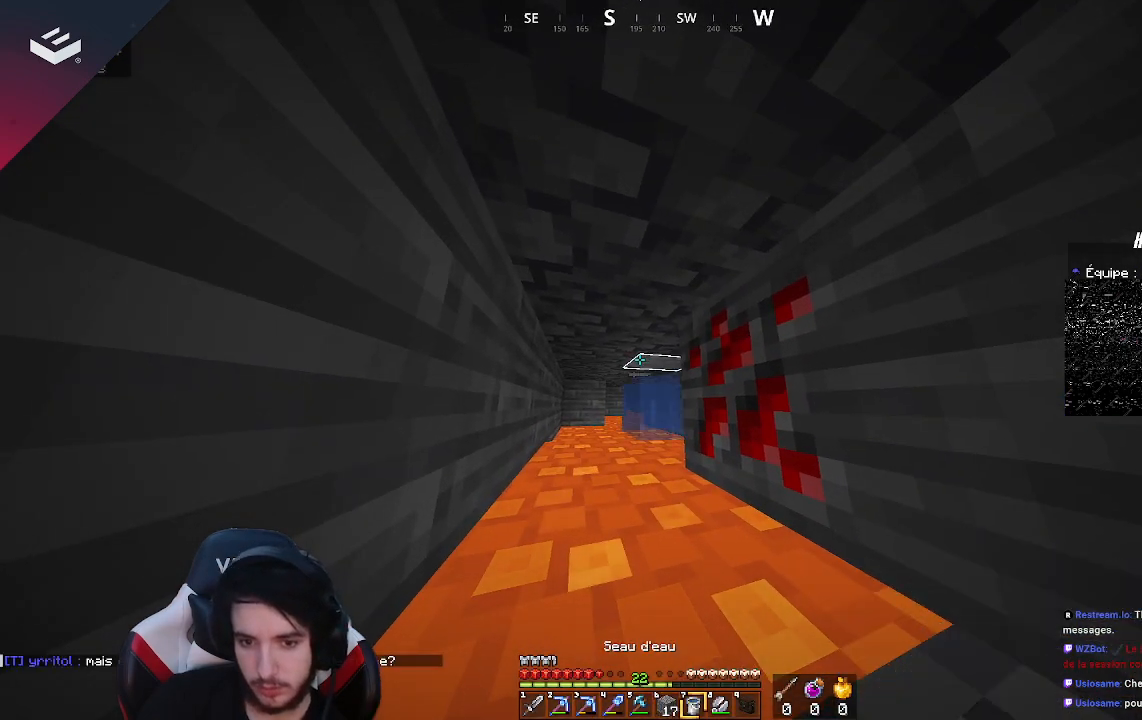
{"keys": [], "mouse": [], "events": [[233, "mouse_right", "up"]]}
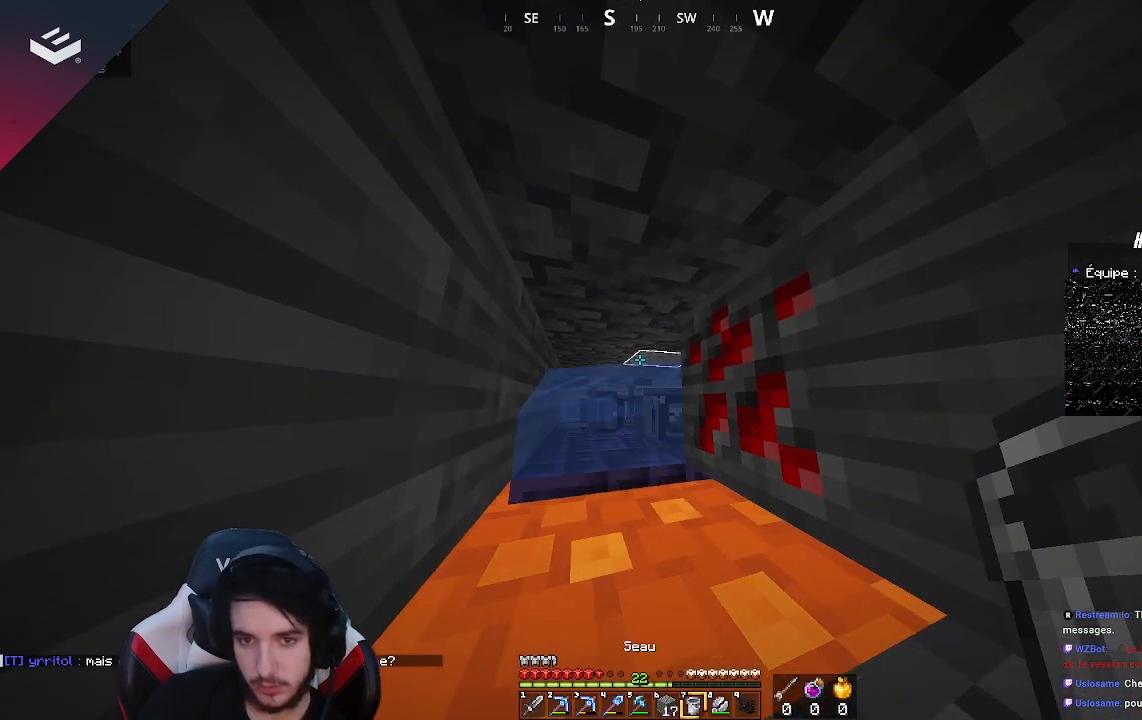
{"keys": [], "mouse": [], "events": [[133, "mouse_right", "down"], [333, "mouse_right", "up"]]}
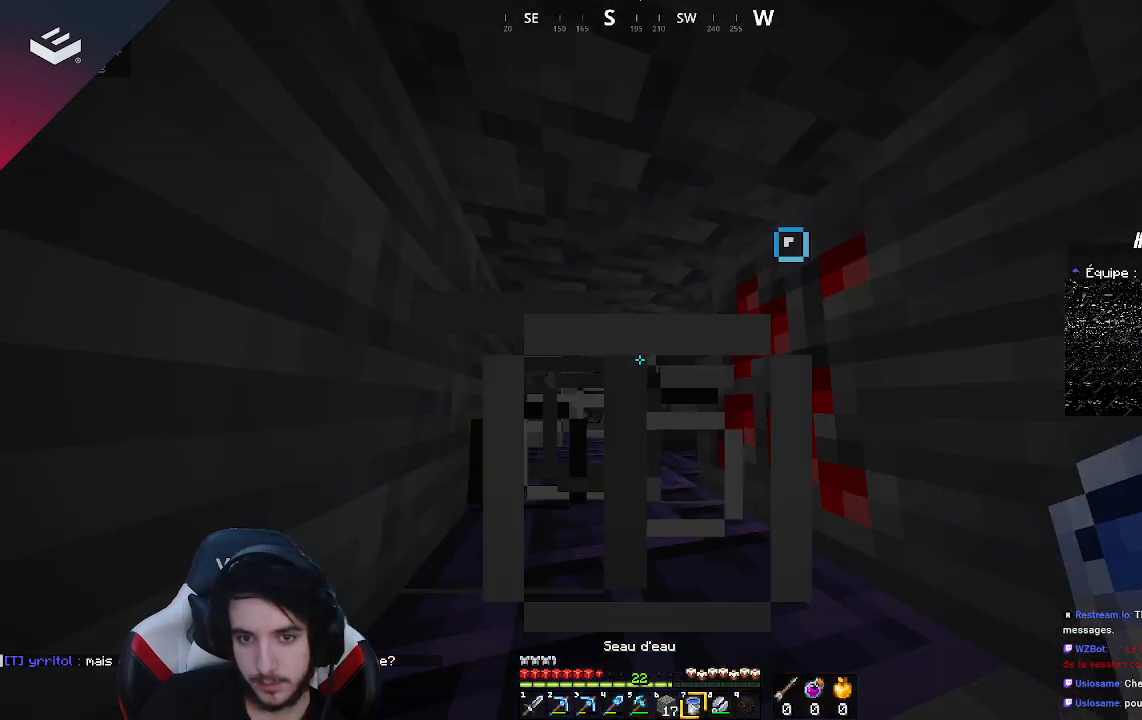
{"keys": ["w"], "mouse": [], "events": [[100, "w", "down"]]}
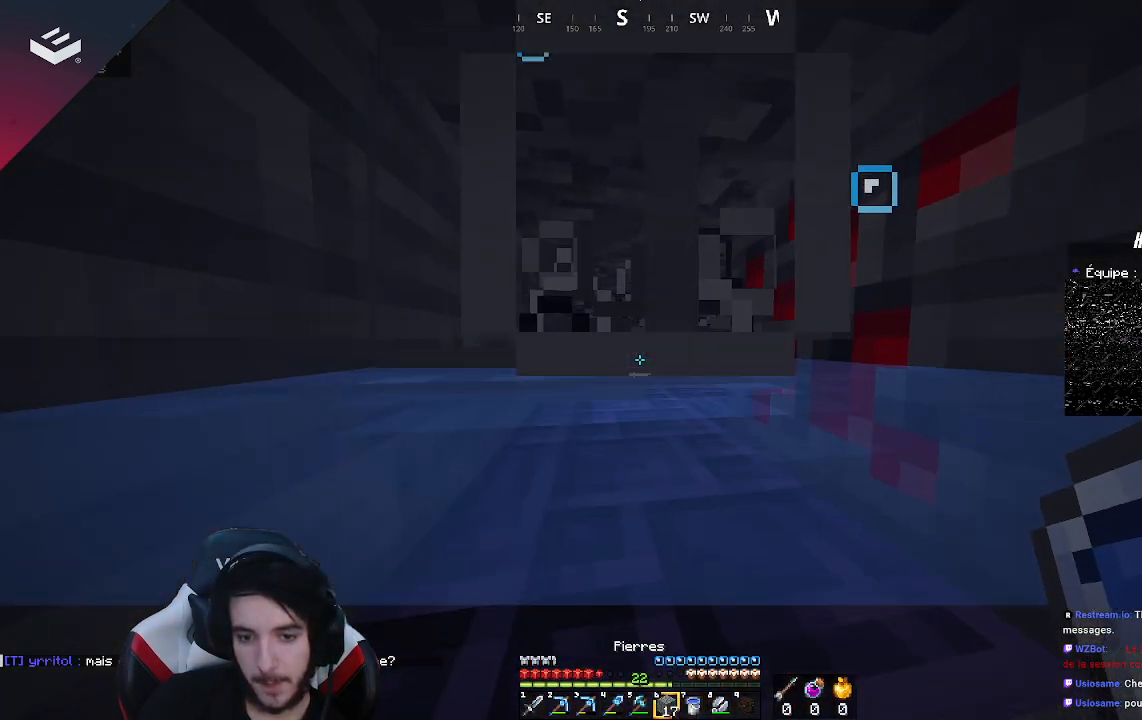
{"keys": ["w"], "mouse": [], "events": []}
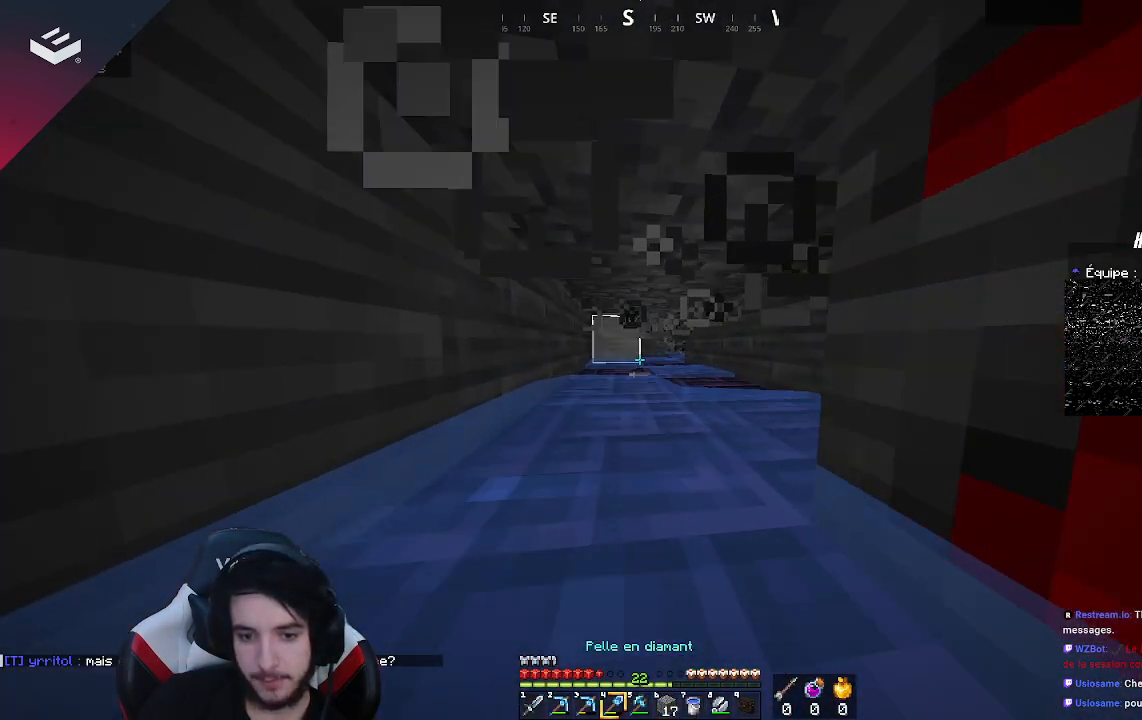
{"keys": ["a", "w"], "mouse": [], "events": [[267, "a", "down"]]}
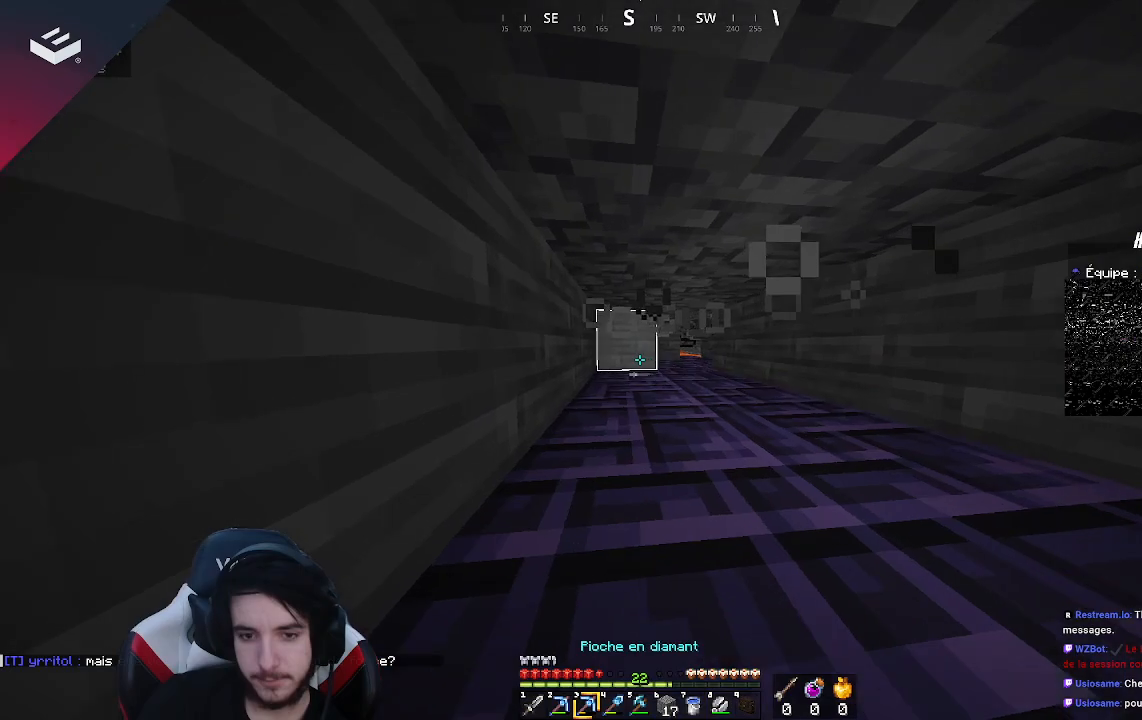
{"keys": ["w"], "mouse": ["left"], "events": [[33, "a", "up"], [400, "mouse_left", "down"]]}
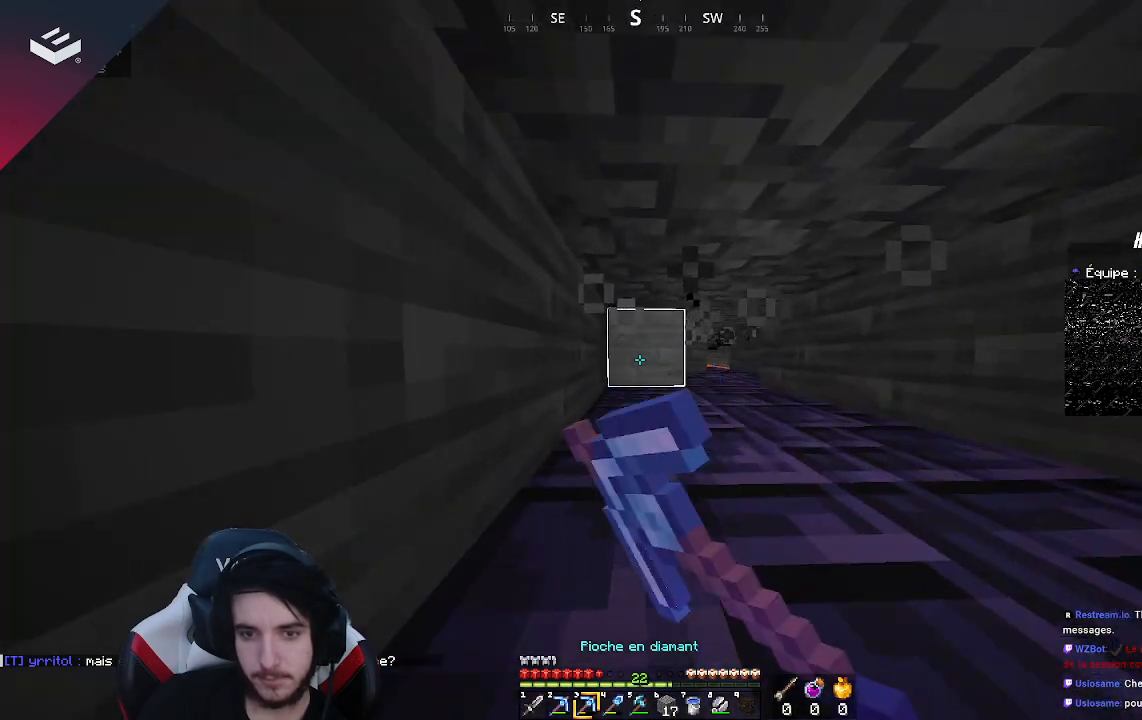
{"keys": ["w"], "mouse": ["left"], "events": []}
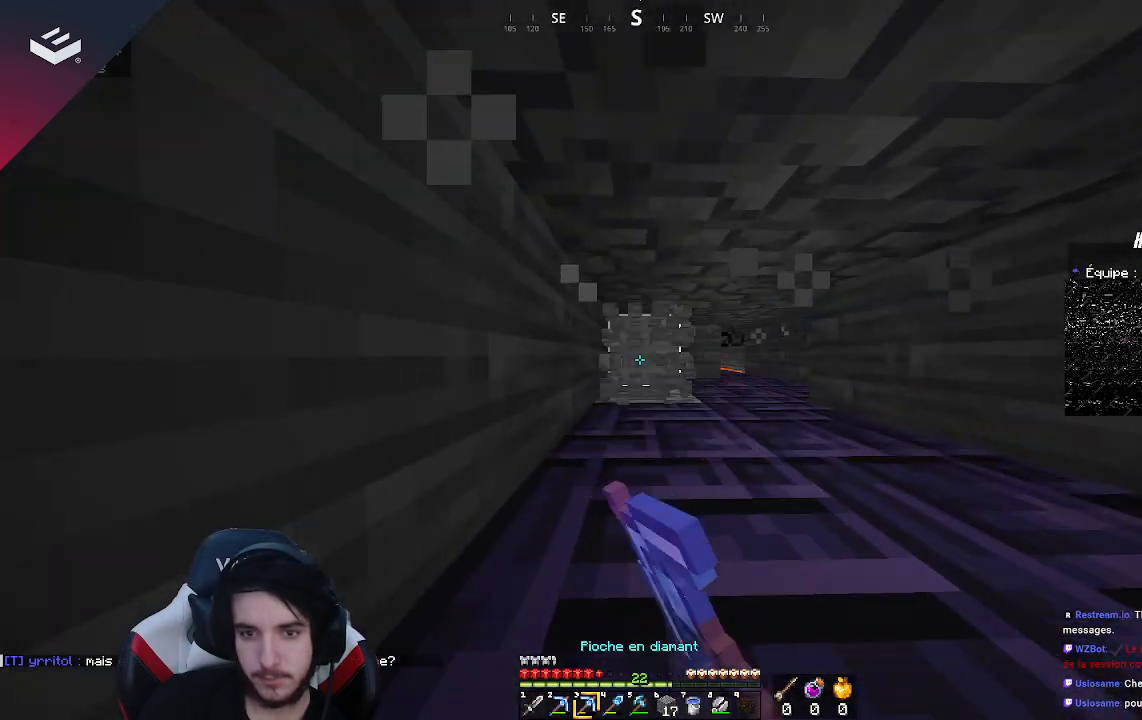
{"keys": ["w"], "mouse": ["left"], "events": []}